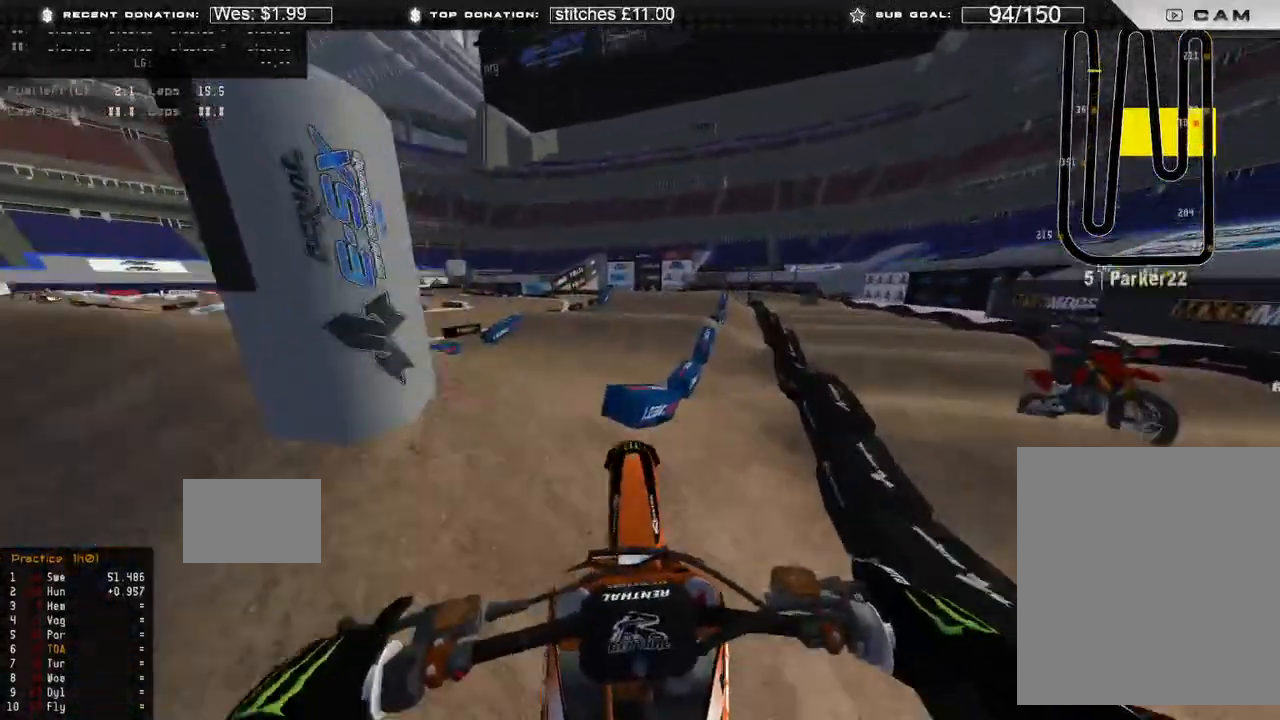
Gameplay with a controller (Xbox layout); each line is a JSON object with the inputs held at the frame after it. "events" lists button and stick changes between this image and that frame as [ms after this image, input, new state], when the widget could be followed in between. Not read: SHARE.
{"buttons": [], "left_stick": "center", "right_stick": "center", "events": [[233, "R2", "down"], [433, "R2", "up"]]}
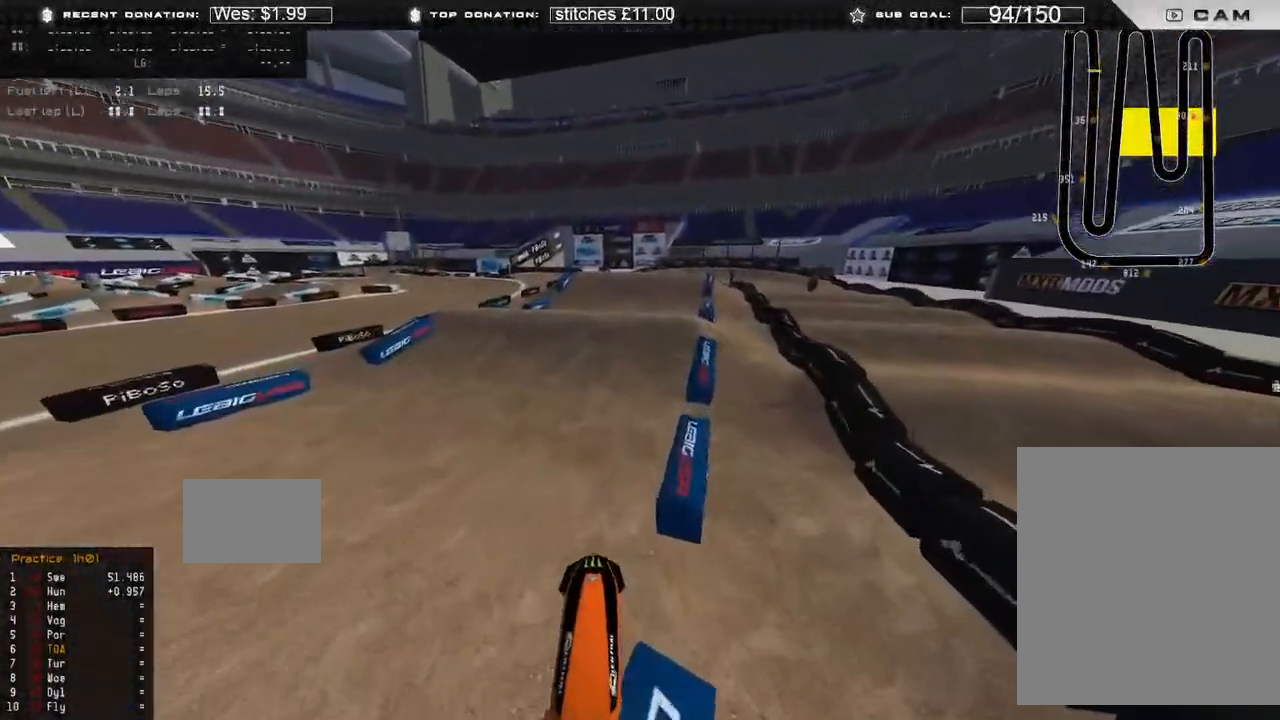
{"buttons": ["R2"], "left_stick": "center", "right_stick": "up", "events": [[100, "R2", "down"], [133, "right_stick", "up"], [267, "R2", "up"], [300, "right_stick", "center"], [400, "right_stick", "up"], [450, "R2", "down"]]}
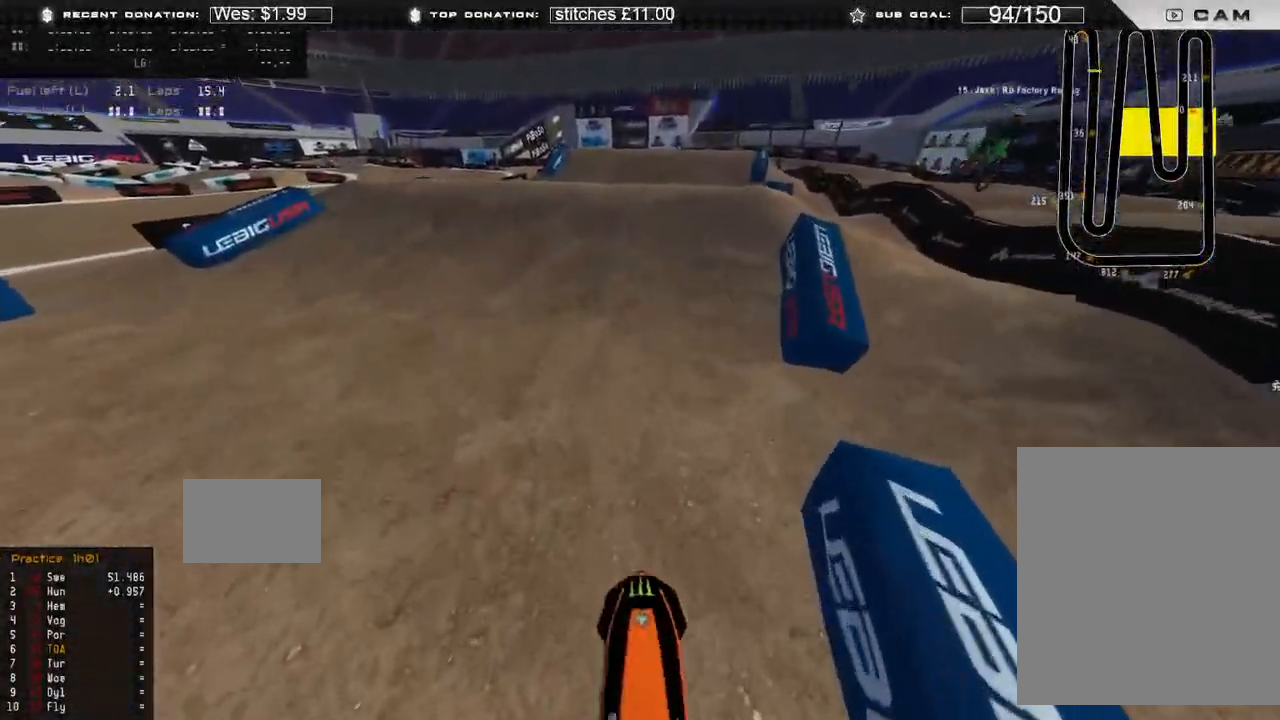
{"buttons": ["R2"], "left_stick": "center", "right_stick": "up", "events": [[167, "right_stick", "center"], [483, "right_stick", "up"]]}
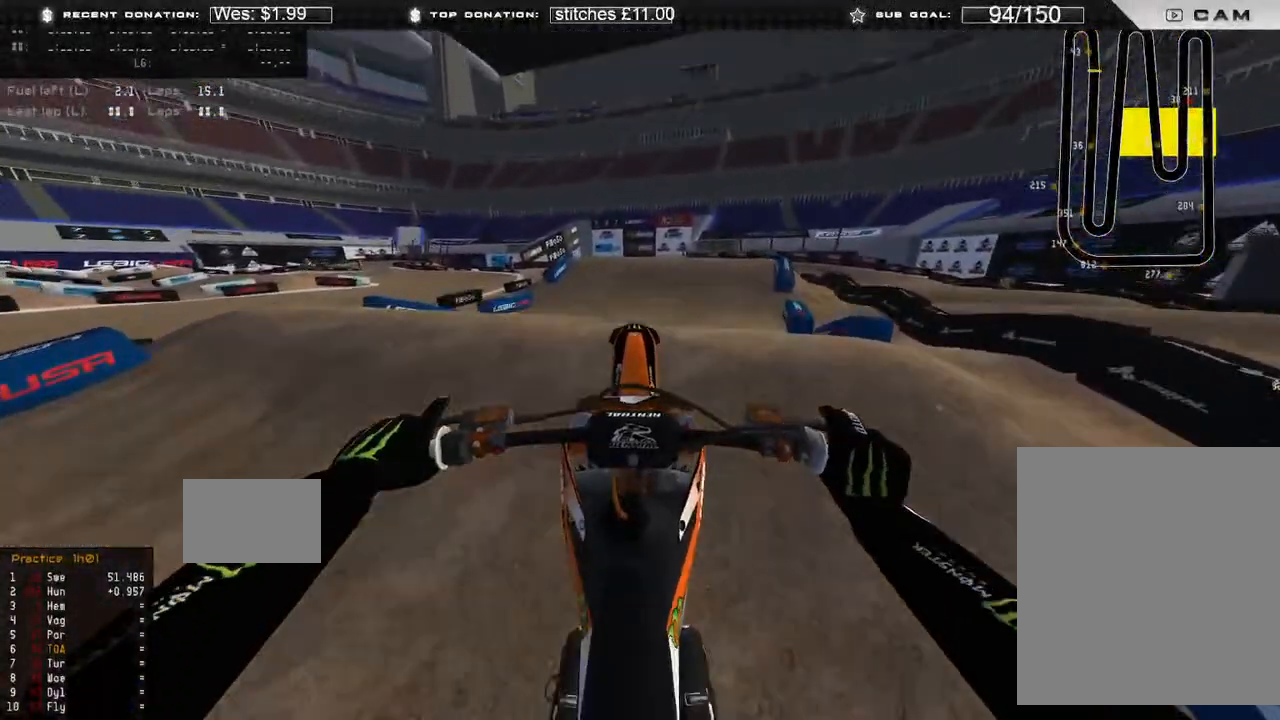
{"buttons": [], "left_stick": "right", "right_stick": "up-right", "events": [[133, "left_stick", "up-right"], [367, "R2", "up"], [483, "left_stick", "right"], [483, "right_stick", "up-right"]]}
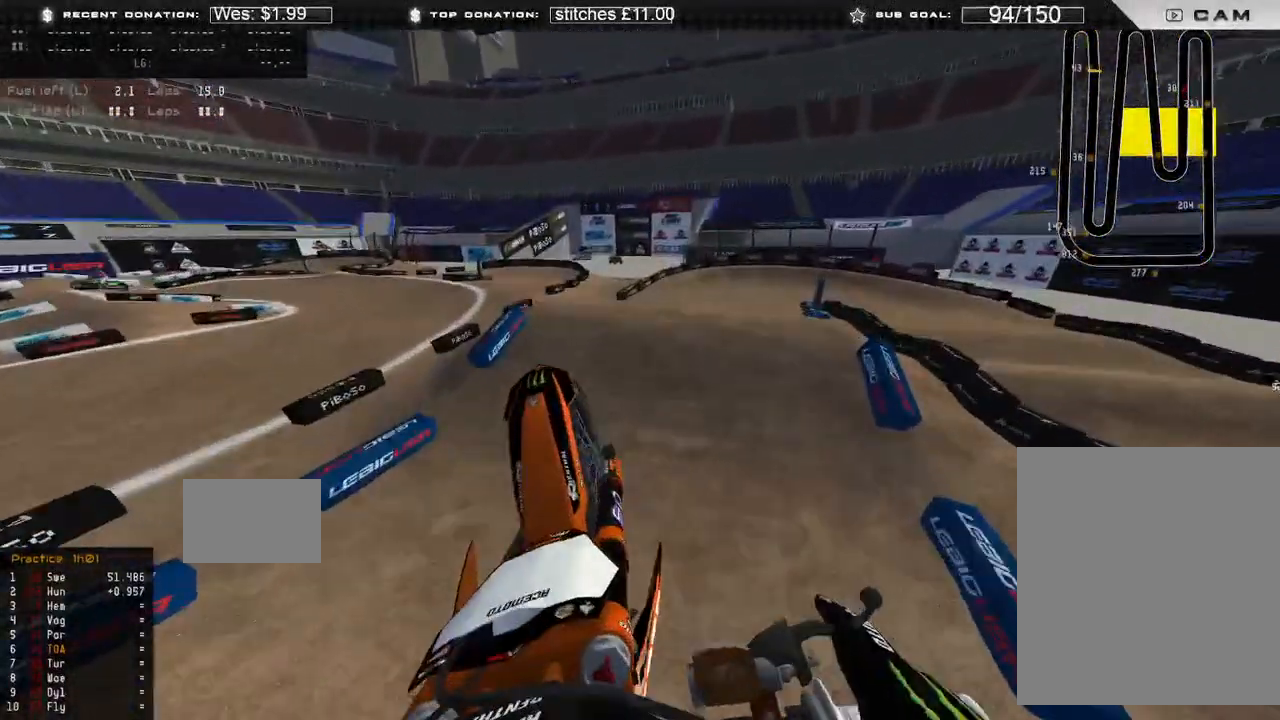
{"buttons": ["R3"], "left_stick": "up-left", "right_stick": "down-right", "events": [[117, "L3", "down"], [117, "left_stick", "up-right"], [117, "right_stick", "center"], [200, "right_stick", "down"], [233, "left_stick", "up"], [267, "L3", "up"], [350, "left_stick", "center"], [450, "R3", "down"], [467, "right_stick", "down-right"], [500, "left_stick", "up-left"]]}
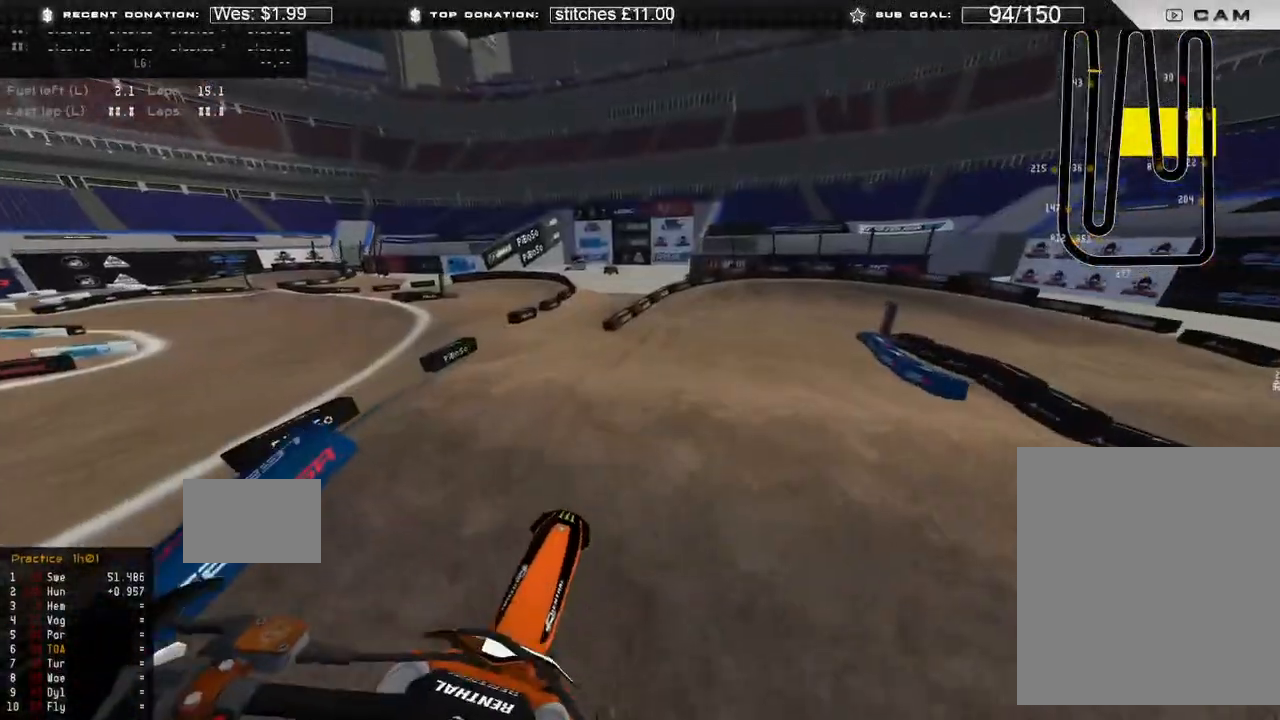
{"buttons": [], "left_stick": "up-right", "right_stick": "center", "events": [[67, "R3", "up"], [117, "left_stick", "up"], [283, "R3", "down"], [300, "left_stick", "up-right"], [350, "R3", "up"], [467, "right_stick", "center"]]}
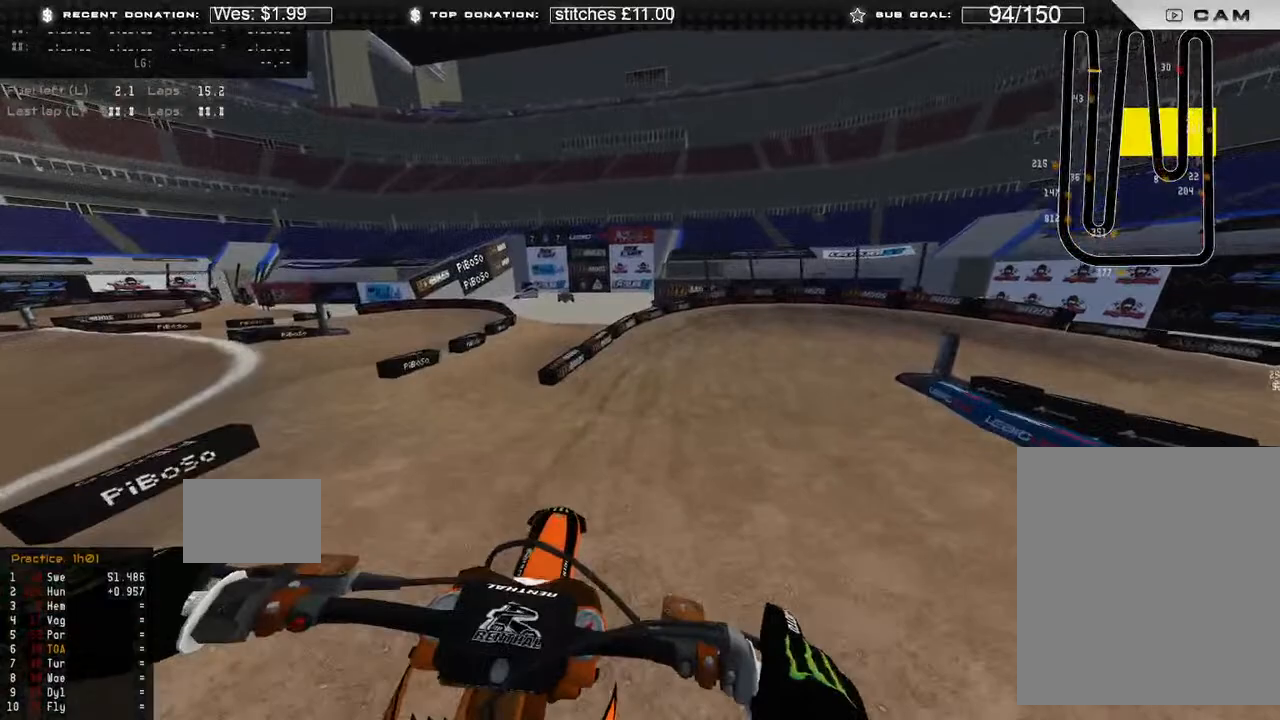
{"buttons": ["R2", "R3"], "left_stick": "up-right", "right_stick": "center", "events": [[83, "R2", "down"], [217, "R2", "up"], [467, "R2", "down"], [483, "R3", "down"]]}
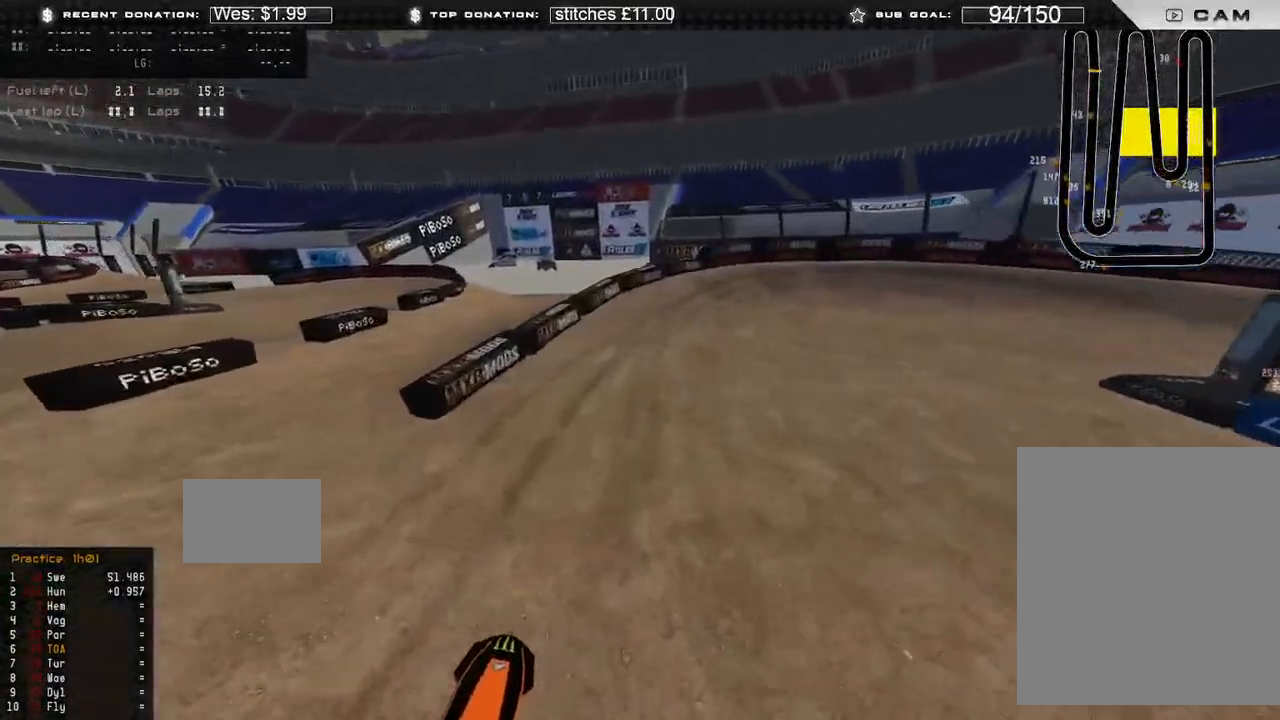
{"buttons": ["R2"], "left_stick": "up-right", "right_stick": "center", "events": [[67, "R3", "up"], [133, "R2", "up"], [217, "R2", "down"], [350, "R2", "up"], [467, "R2", "down"]]}
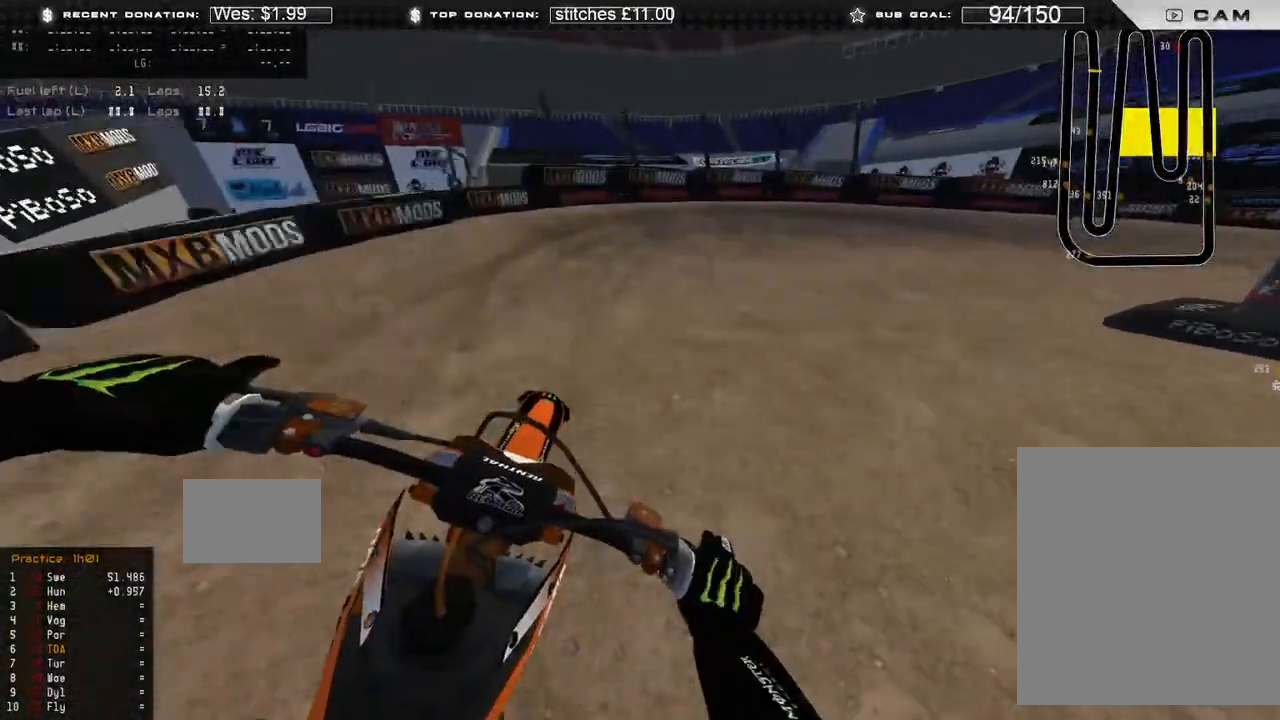
{"buttons": [], "left_stick": "up-right", "right_stick": "down", "events": [[117, "R2", "up"], [133, "right_stick", "down"], [183, "R2", "down"], [483, "R2", "up"]]}
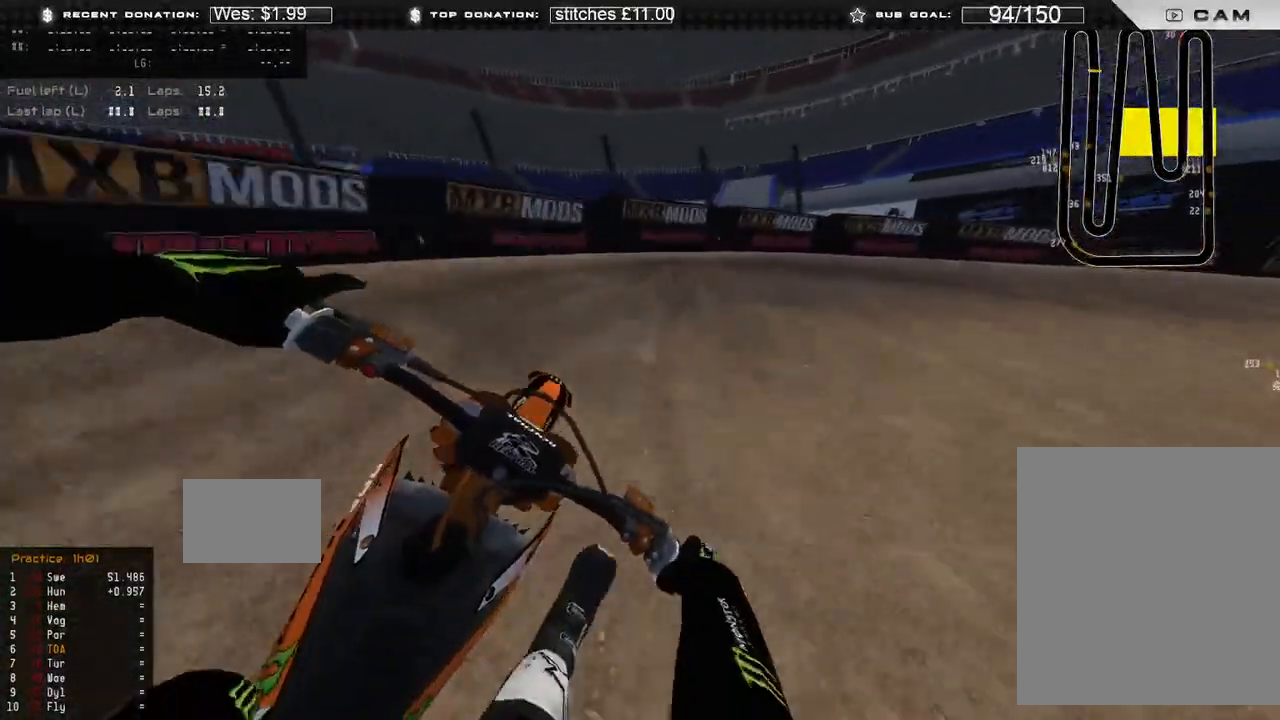
{"buttons": [], "left_stick": "up-right", "right_stick": "down-left", "events": [[133, "right_stick", "down-left"]]}
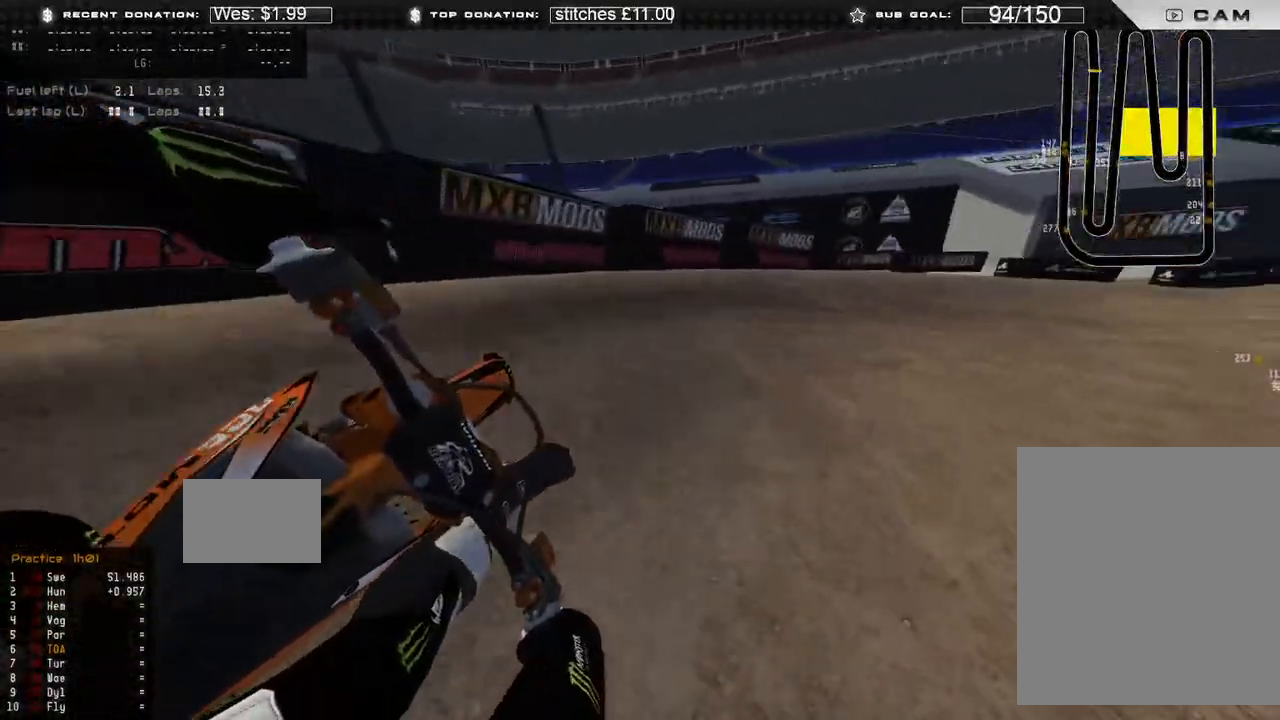
{"buttons": ["R2"], "left_stick": "up-right", "right_stick": "down-left", "events": [[283, "R2", "down"]]}
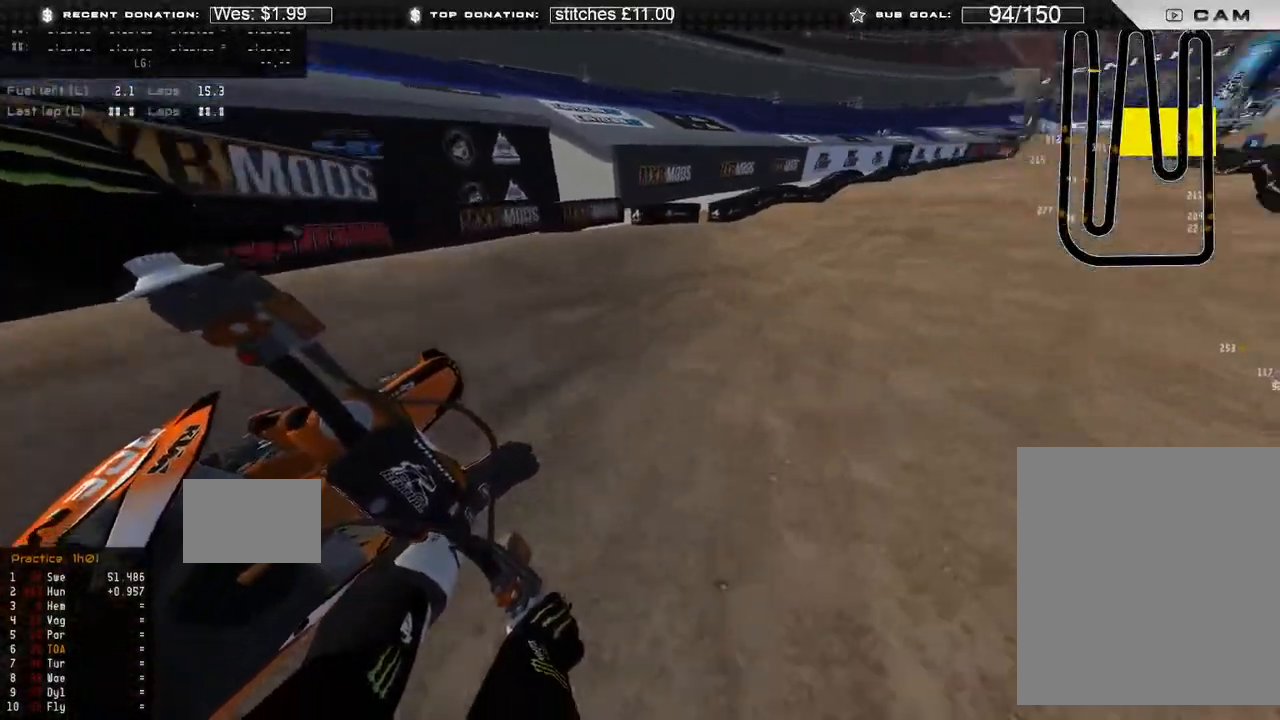
{"buttons": ["R2"], "left_stick": "up-right", "right_stick": "center", "events": [[467, "right_stick", "center"]]}
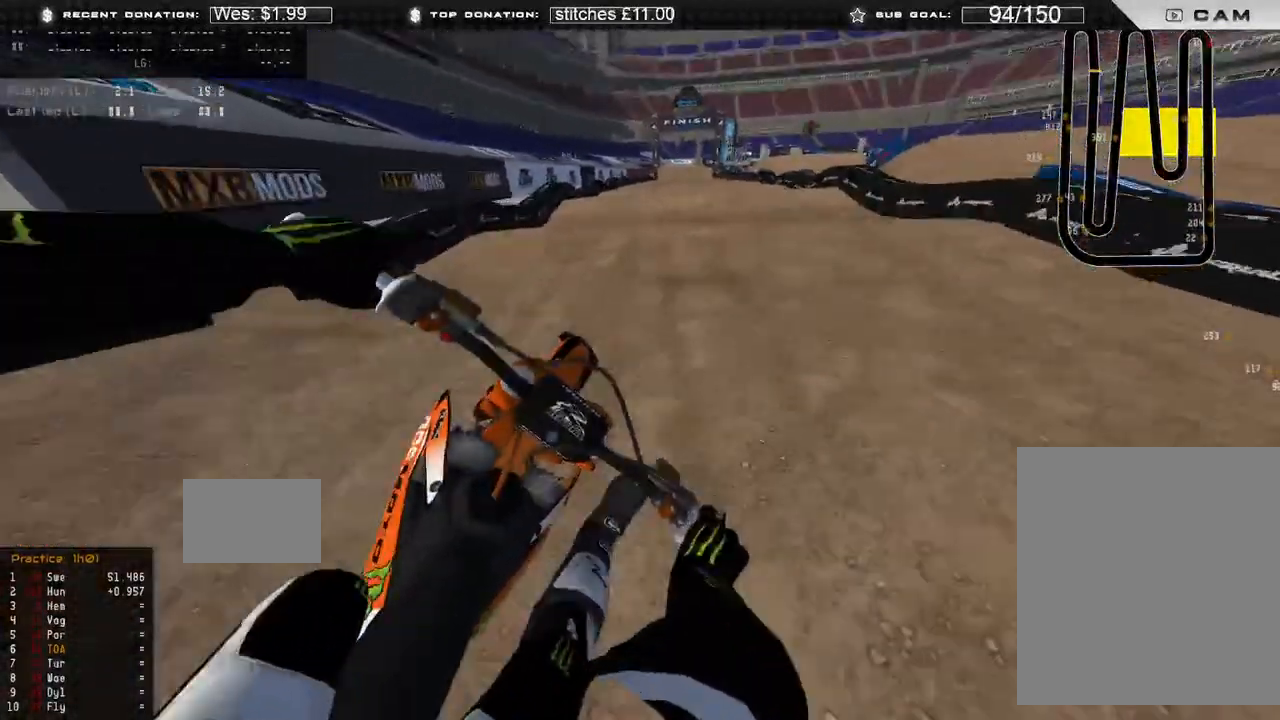
{"buttons": ["R2"], "left_stick": "up-left", "right_stick": "down", "events": [[33, "R3", "down"], [67, "left_stick", "up"], [117, "R3", "up"], [167, "R3", "down"], [250, "R3", "up"], [283, "right_stick", "down"], [317, "R3", "down"], [417, "R3", "up"], [483, "left_stick", "up-left"]]}
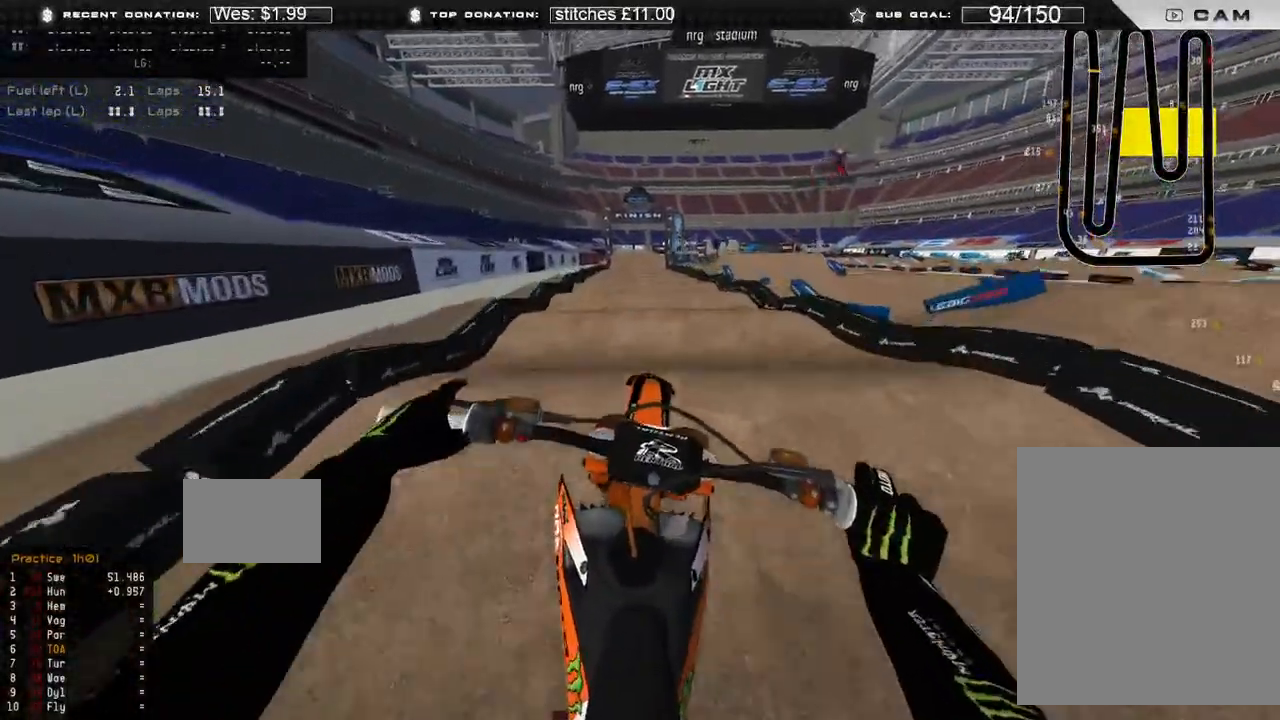
{"buttons": ["R2"], "left_stick": "up-left", "right_stick": "down", "events": [[17, "B", "down"], [117, "B", "up"], [167, "right_stick", "center"], [433, "right_stick", "down"]]}
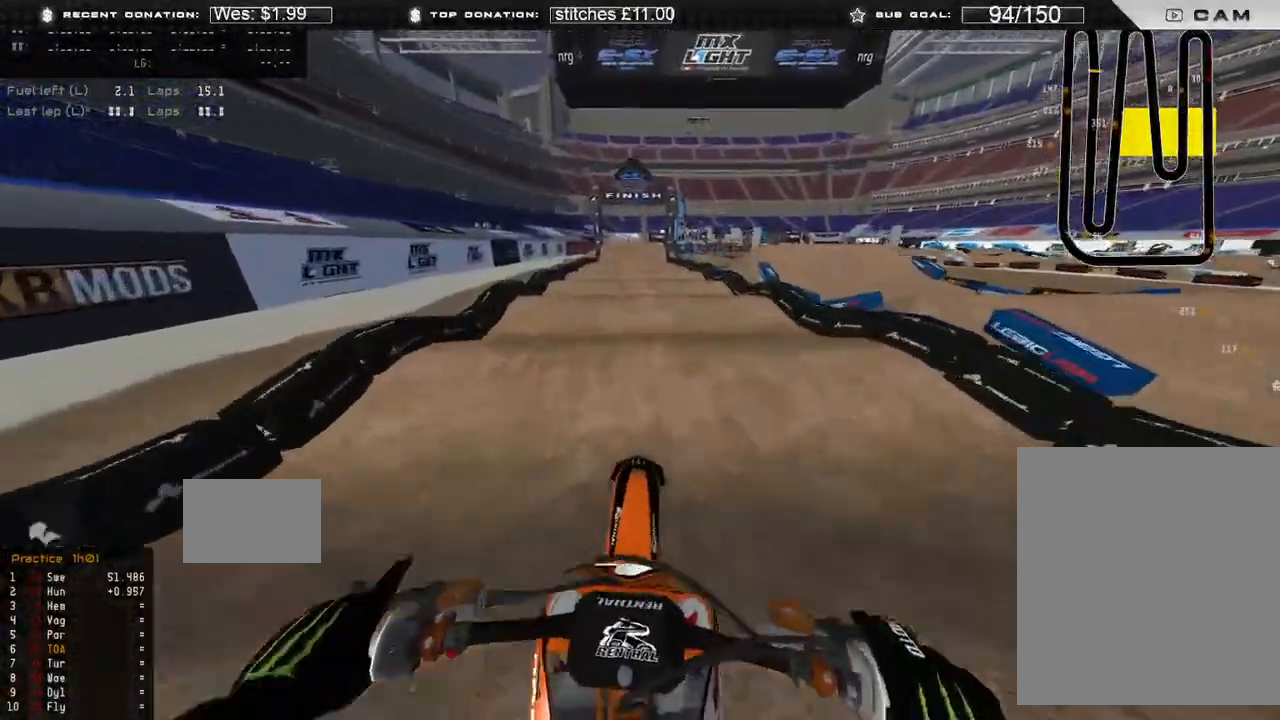
{"buttons": ["R2"], "left_stick": "center", "right_stick": "down-right", "events": [[300, "right_stick", "down-right"], [400, "left_stick", "center"]]}
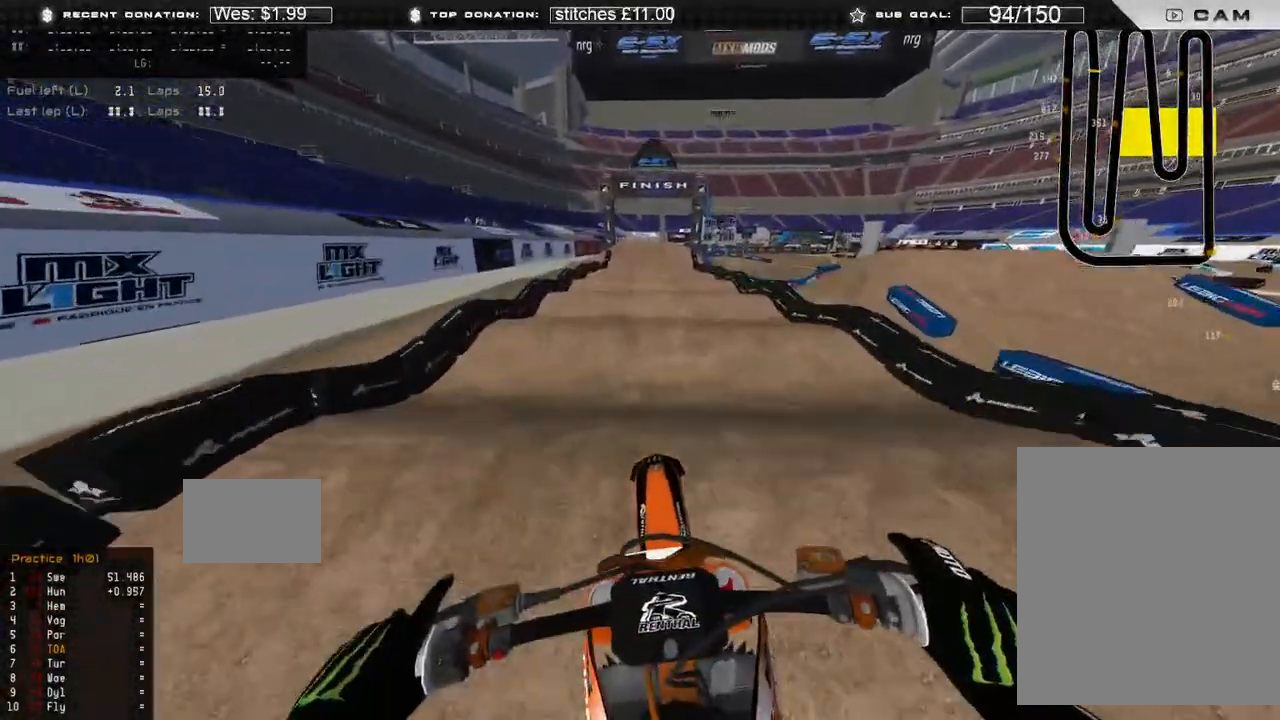
{"buttons": ["R2"], "left_stick": "center", "right_stick": "down", "events": [[50, "right_stick", "down"]]}
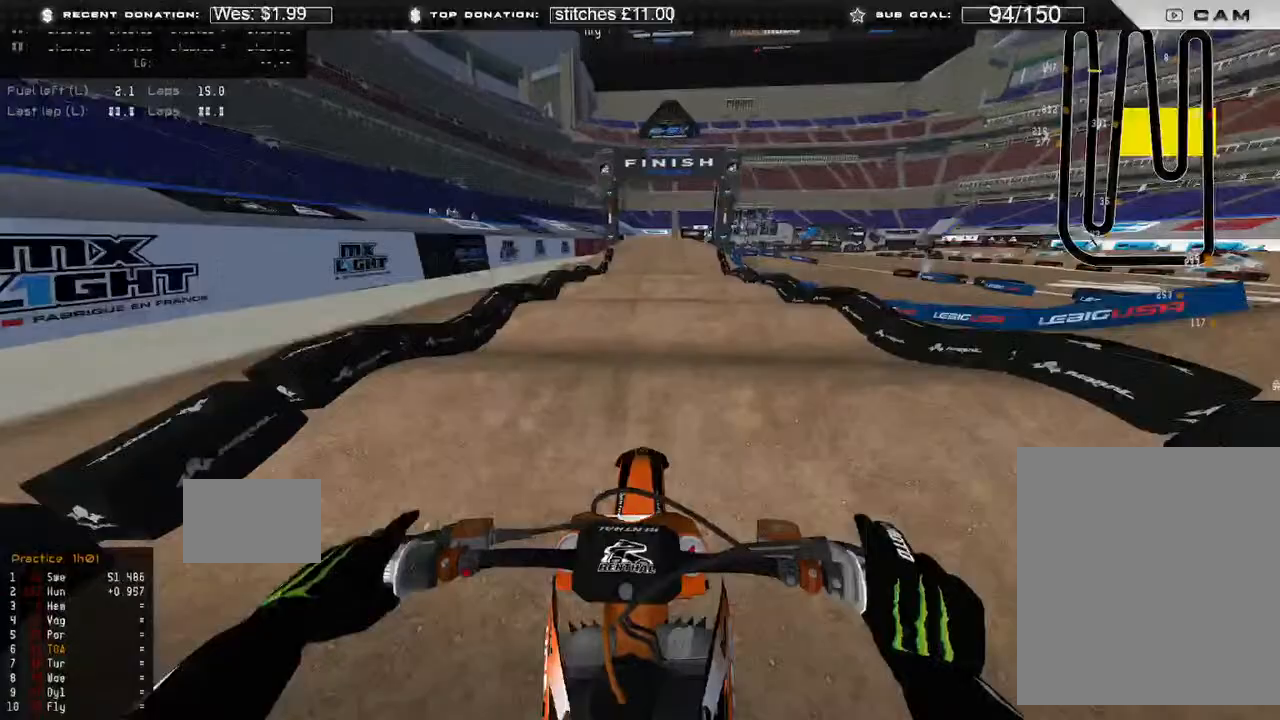
{"buttons": ["R2"], "left_stick": "center", "right_stick": "down", "events": []}
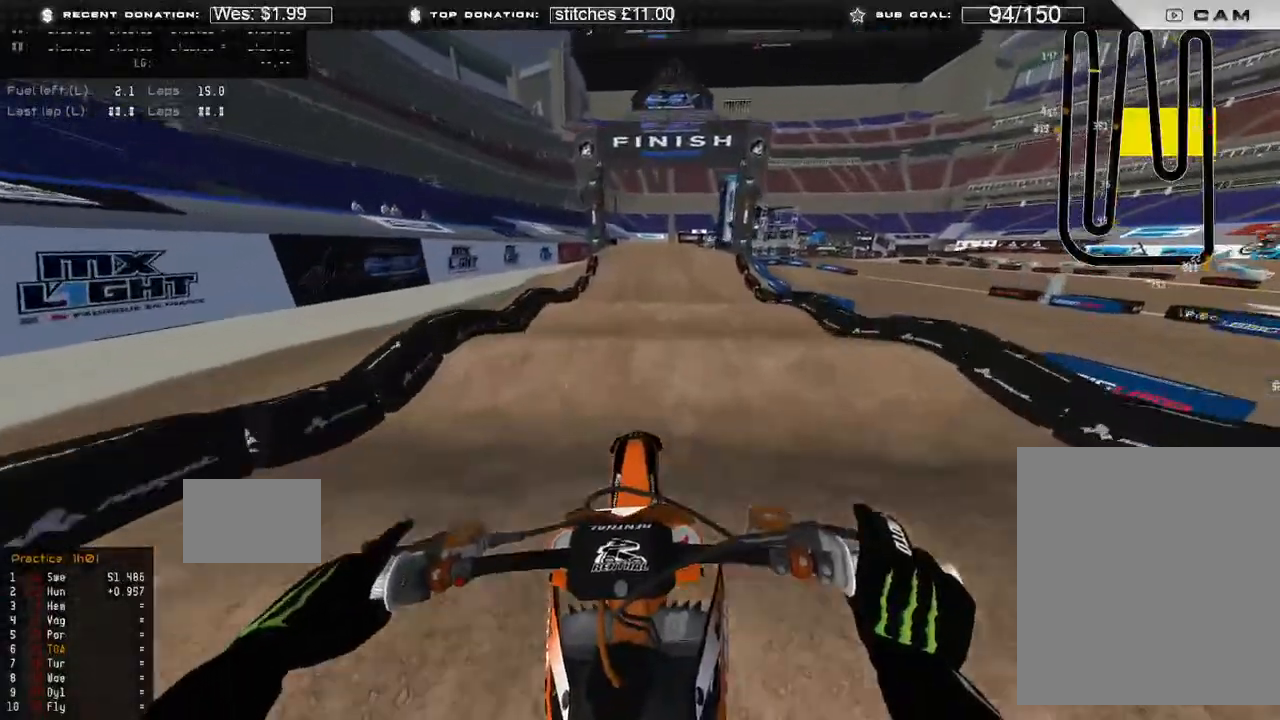
{"buttons": ["R2"], "left_stick": "center", "right_stick": "down-right", "events": [[250, "right_stick", "down-right"]]}
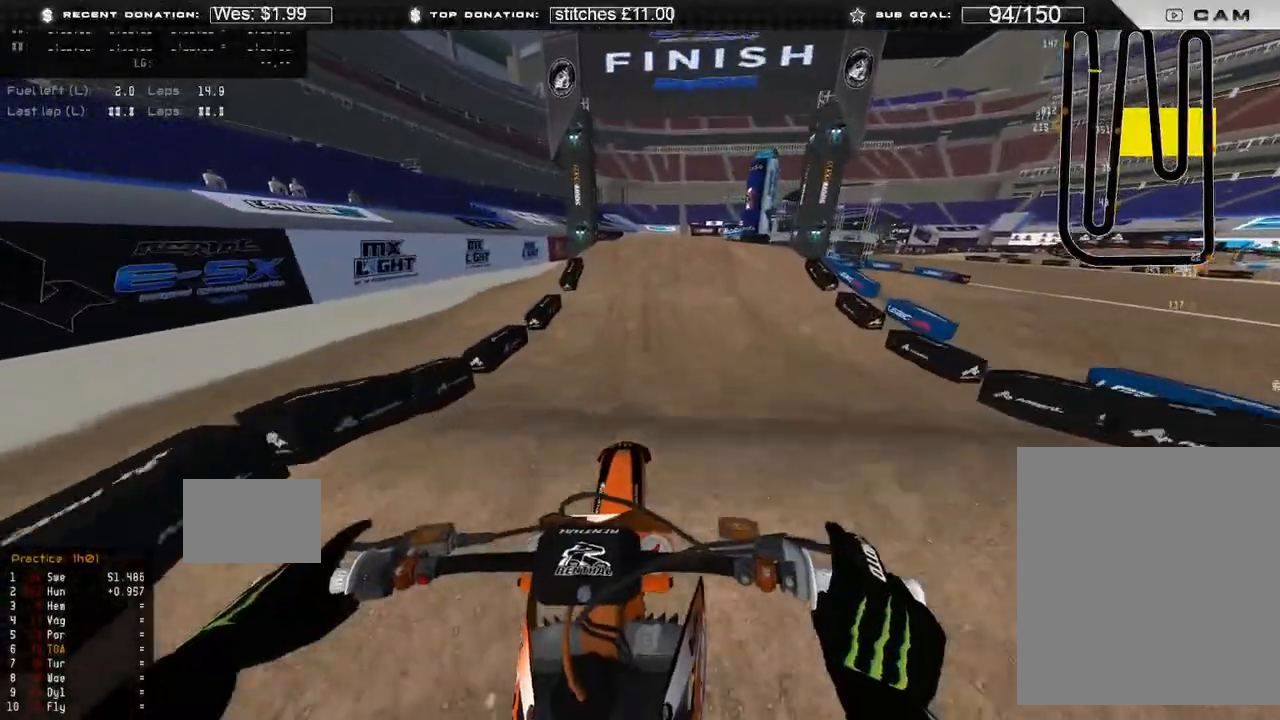
{"buttons": ["R2"], "left_stick": "center", "right_stick": "down-right", "events": []}
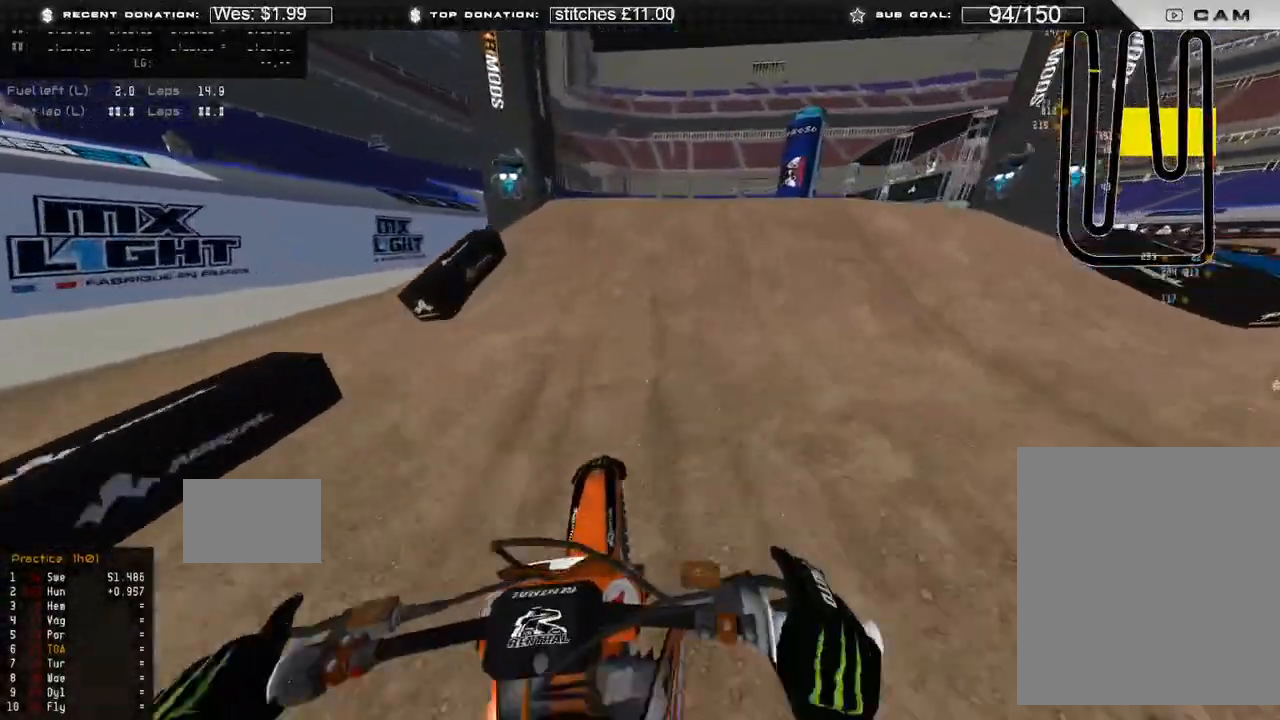
{"buttons": [], "left_stick": "up", "right_stick": "down", "events": [[133, "left_stick", "right"], [133, "right_stick", "right"], [183, "R3", "down"], [267, "right_stick", "down-right"], [283, "R3", "up"], [317, "R2", "up"], [383, "right_stick", "down"], [467, "left_stick", "up"]]}
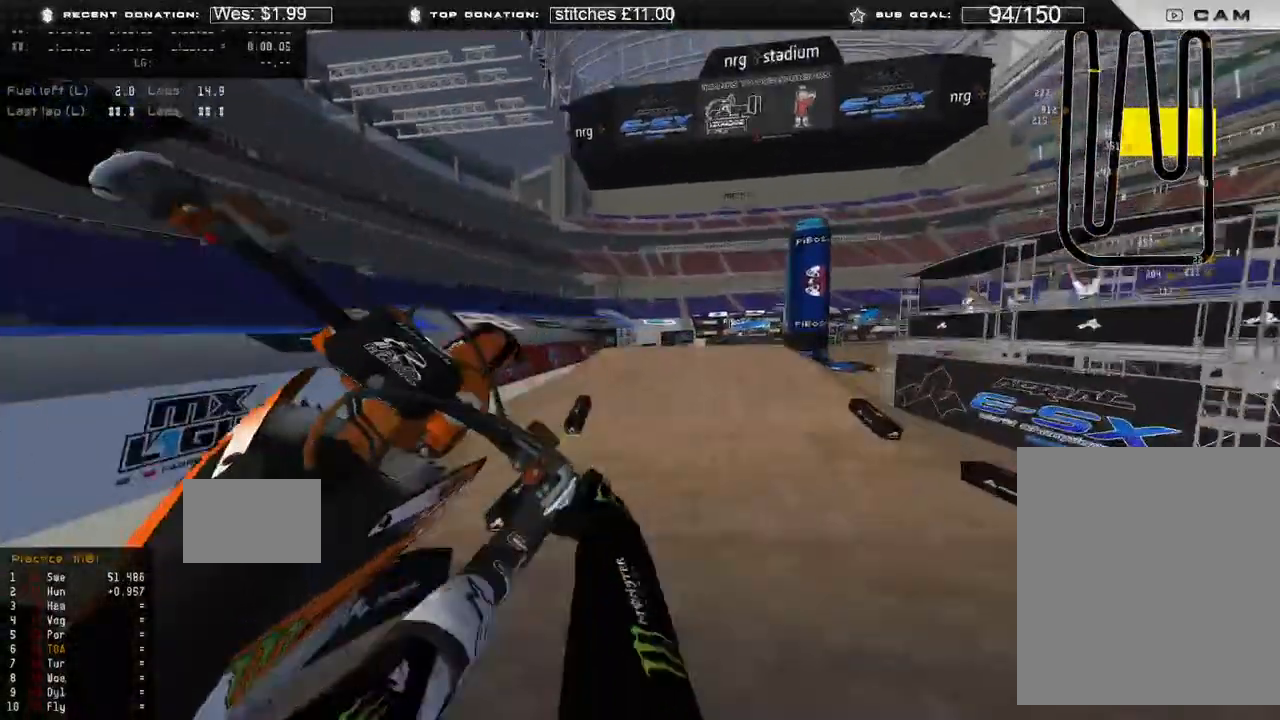
{"buttons": ["R2"], "left_stick": "up-right", "right_stick": "up-right", "events": [[50, "left_stick", "up-left"], [100, "R2", "down"], [117, "R3", "down"], [183, "R3", "up"], [233, "right_stick", "center"], [400, "right_stick", "up-right"], [500, "left_stick", "up-right"]]}
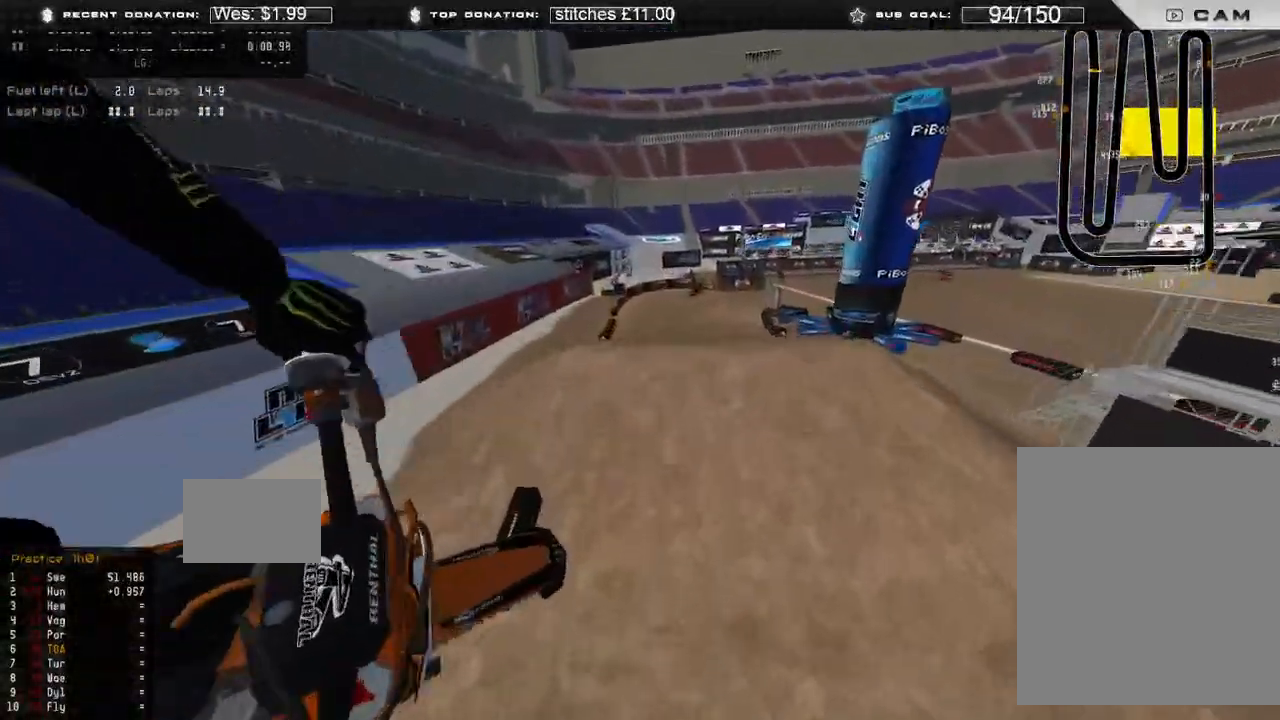
{"buttons": ["R2"], "left_stick": "up-right", "right_stick": "up-right", "events": []}
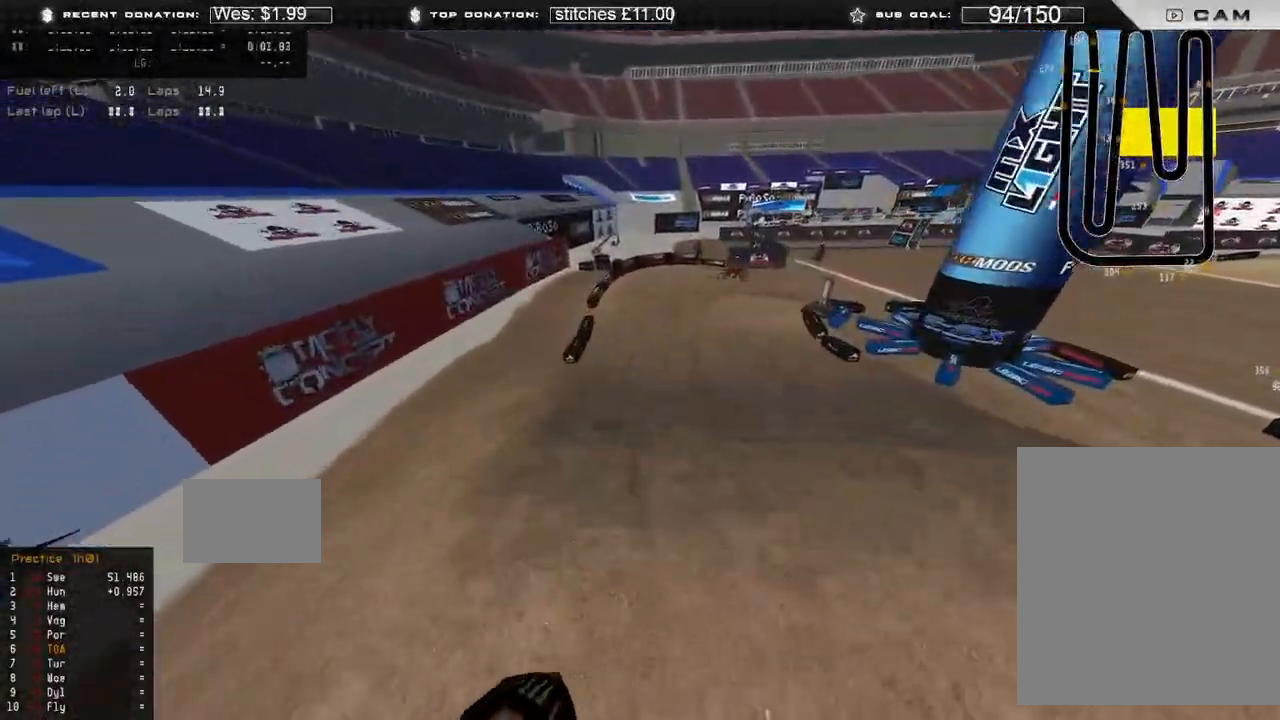
{"buttons": ["R2"], "left_stick": "up-right", "right_stick": "center", "events": [[233, "right_stick", "center"], [367, "R3", "down"], [450, "R3", "up"]]}
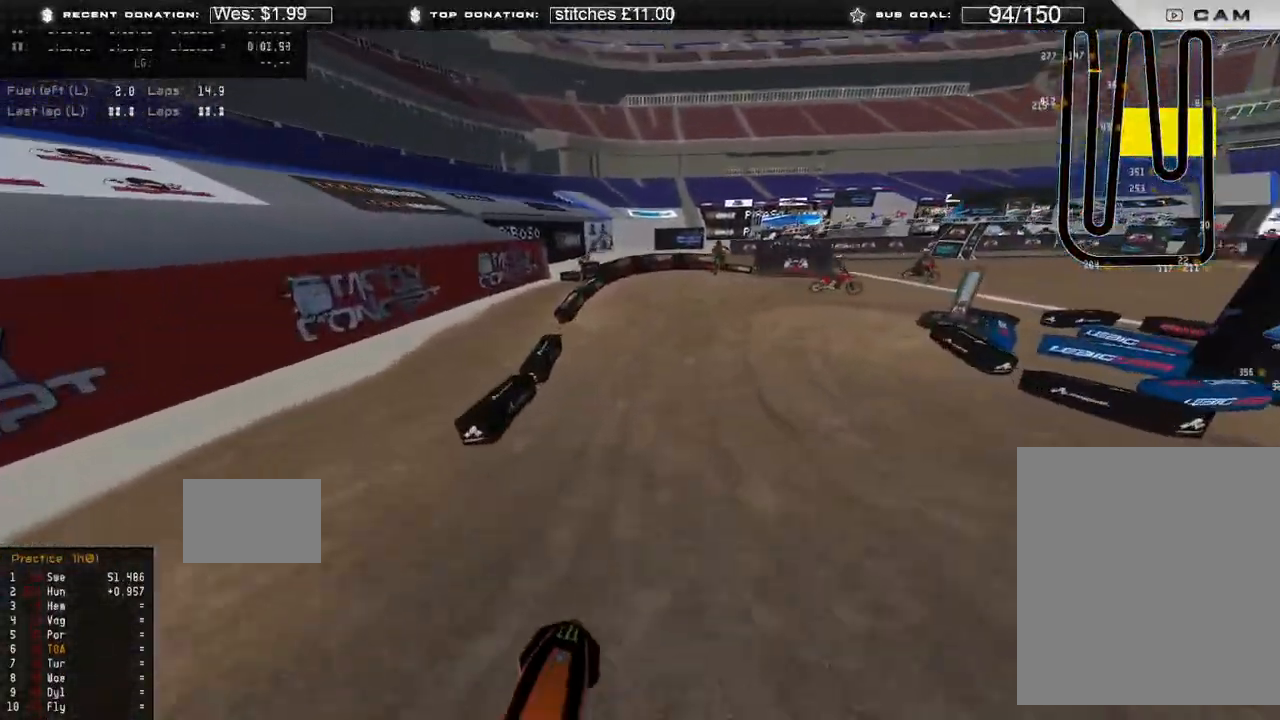
{"buttons": ["R2"], "left_stick": "up-right", "right_stick": "down-left", "events": [[483, "right_stick", "down-left"]]}
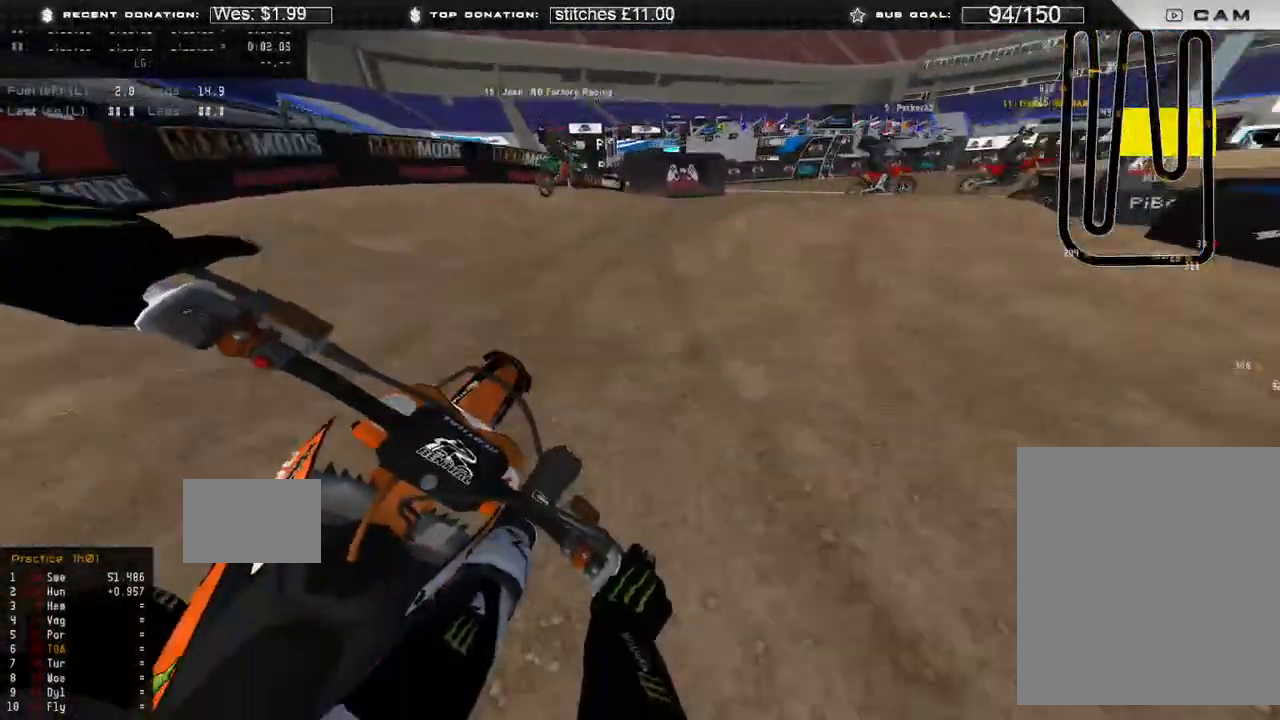
{"buttons": ["R2"], "left_stick": "up-right", "right_stick": "down-left", "events": []}
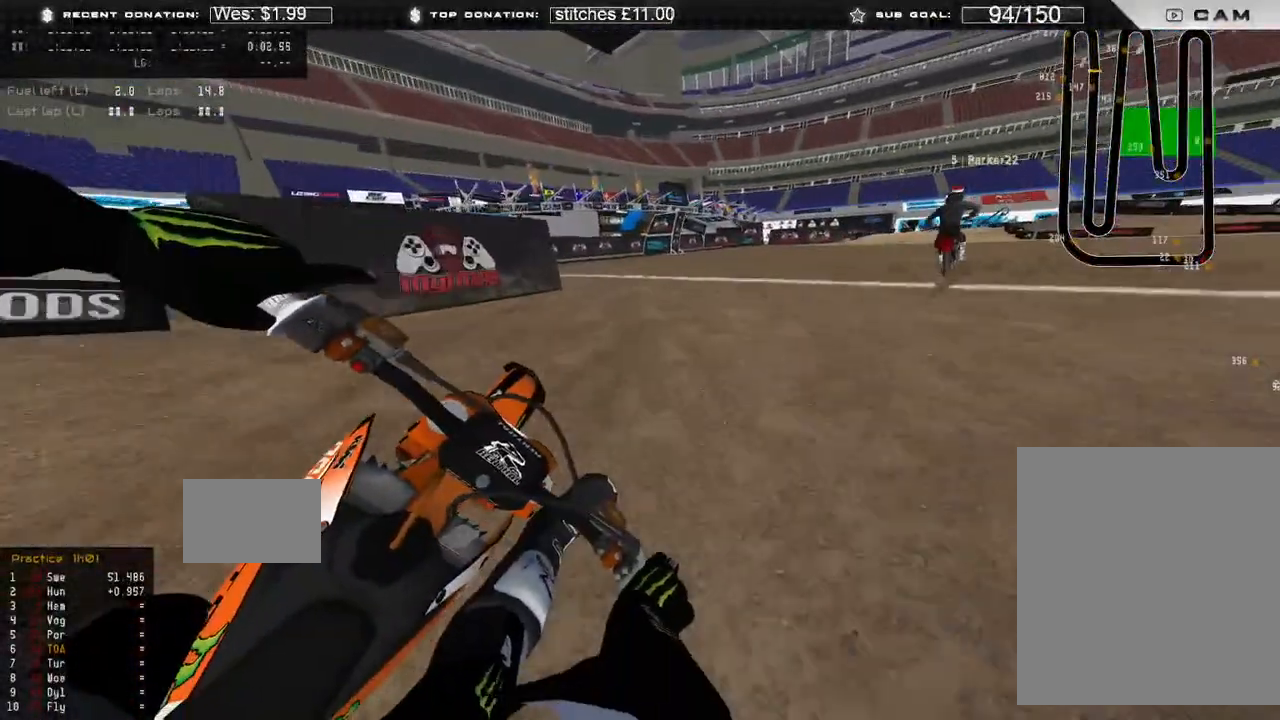
{"buttons": ["R2"], "left_stick": "up-right", "right_stick": "down-left", "events": []}
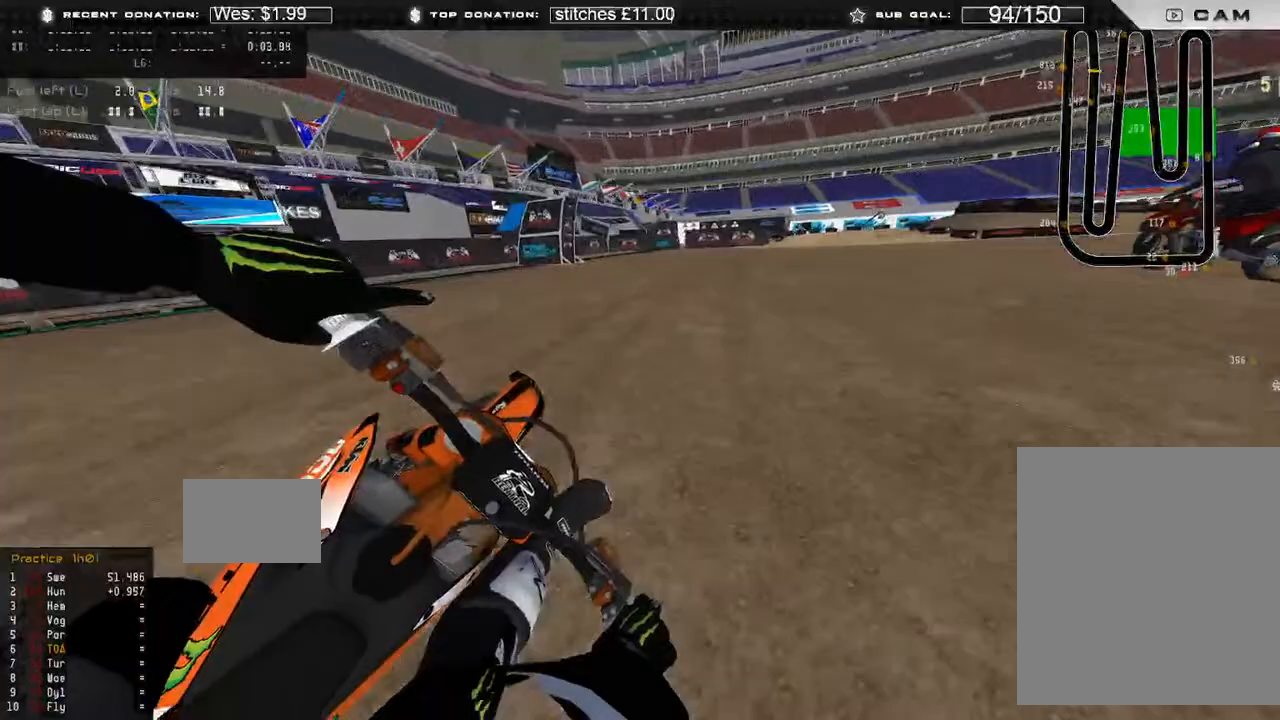
{"buttons": ["R2"], "left_stick": "up-right", "right_stick": "down-left", "events": []}
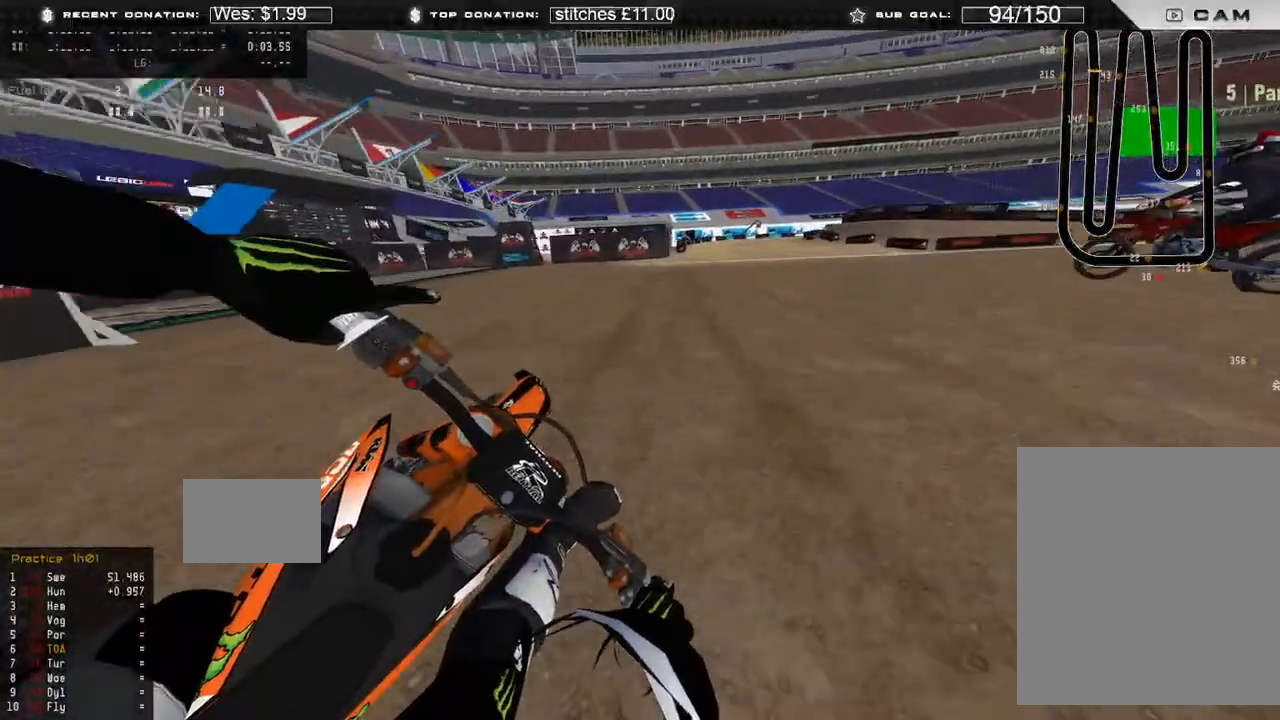
{"buttons": [], "left_stick": "up-right", "right_stick": "down-left", "events": [[83, "R3", "down"], [167, "R3", "up"], [383, "R2", "up"]]}
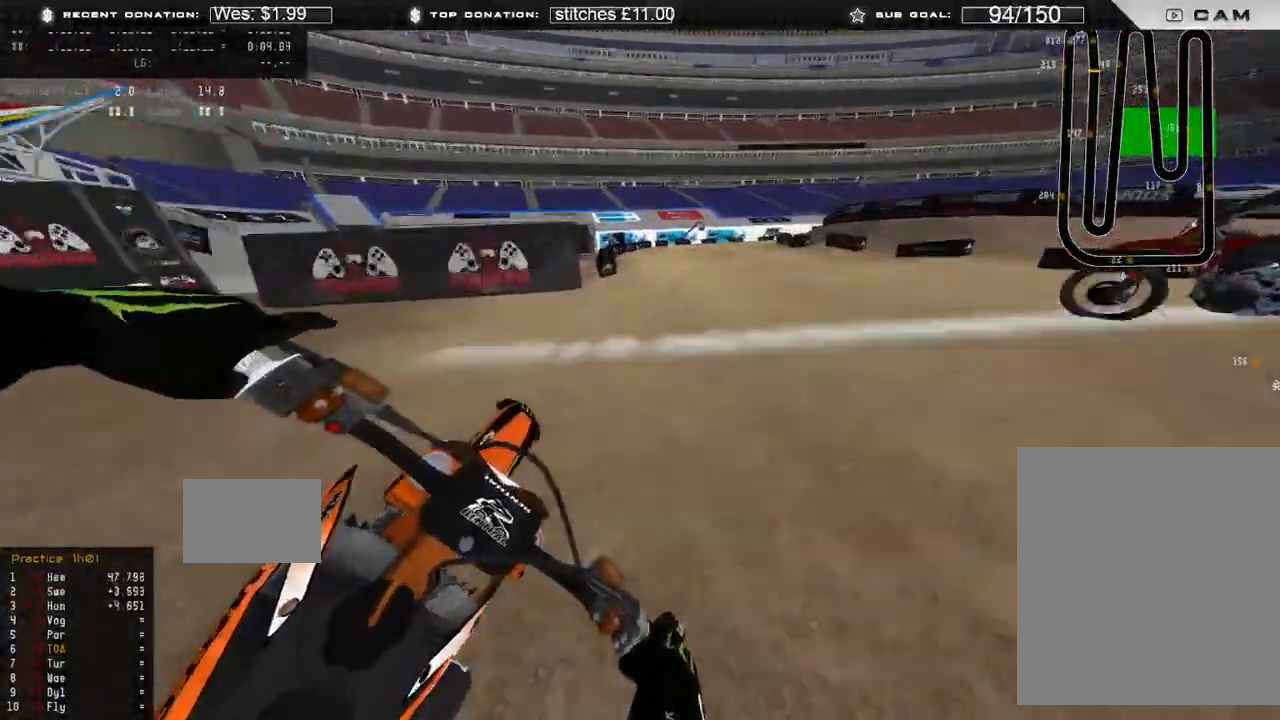
{"buttons": [], "left_stick": "up-right", "right_stick": "down-left", "events": [[150, "L2", "down"], [367, "L2", "up"]]}
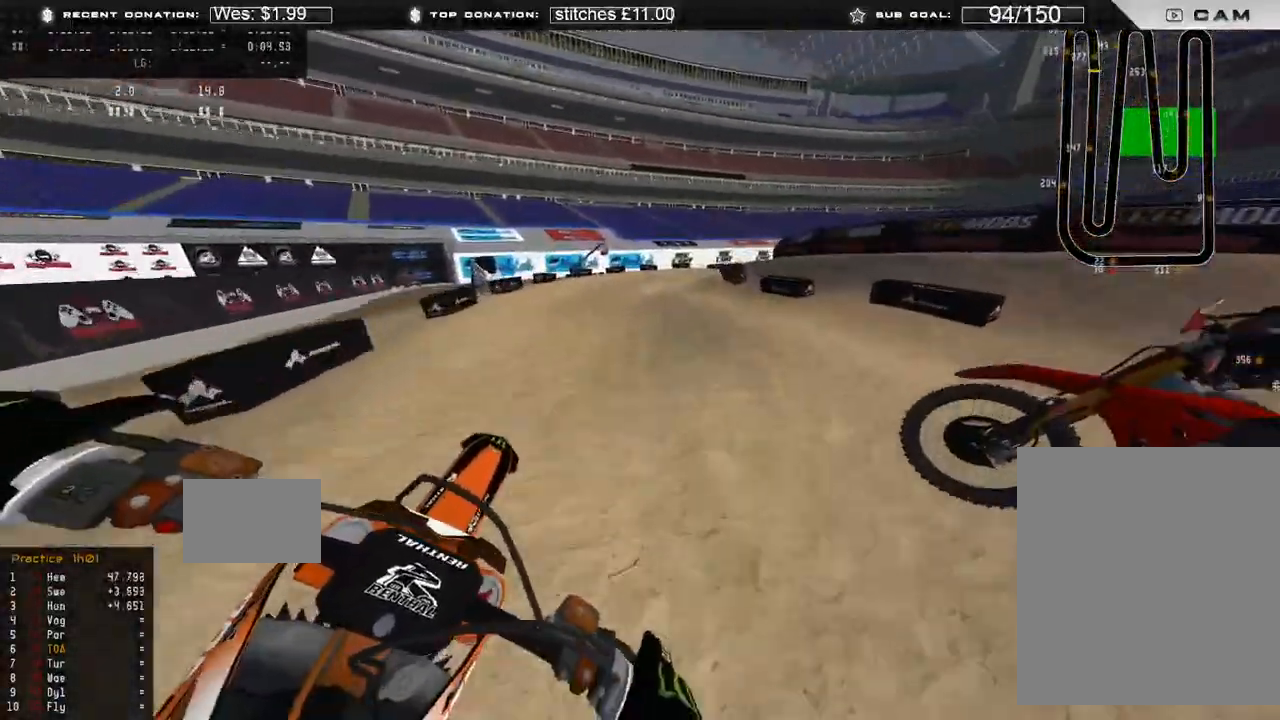
{"buttons": [], "left_stick": "up-right", "right_stick": "down-left", "events": [[83, "R2", "down"], [217, "R2", "up"]]}
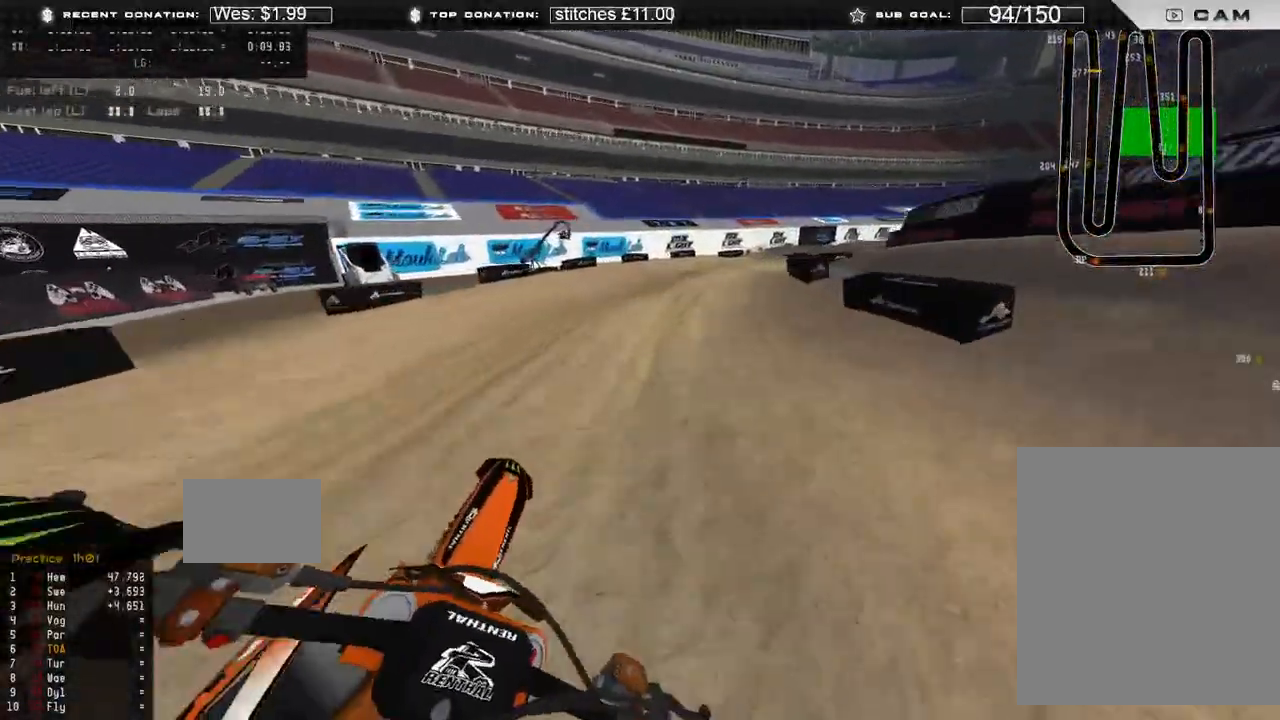
{"buttons": [], "left_stick": "up-right", "right_stick": "left", "events": [[67, "R2", "down"], [333, "right_stick", "left"], [483, "R2", "up"]]}